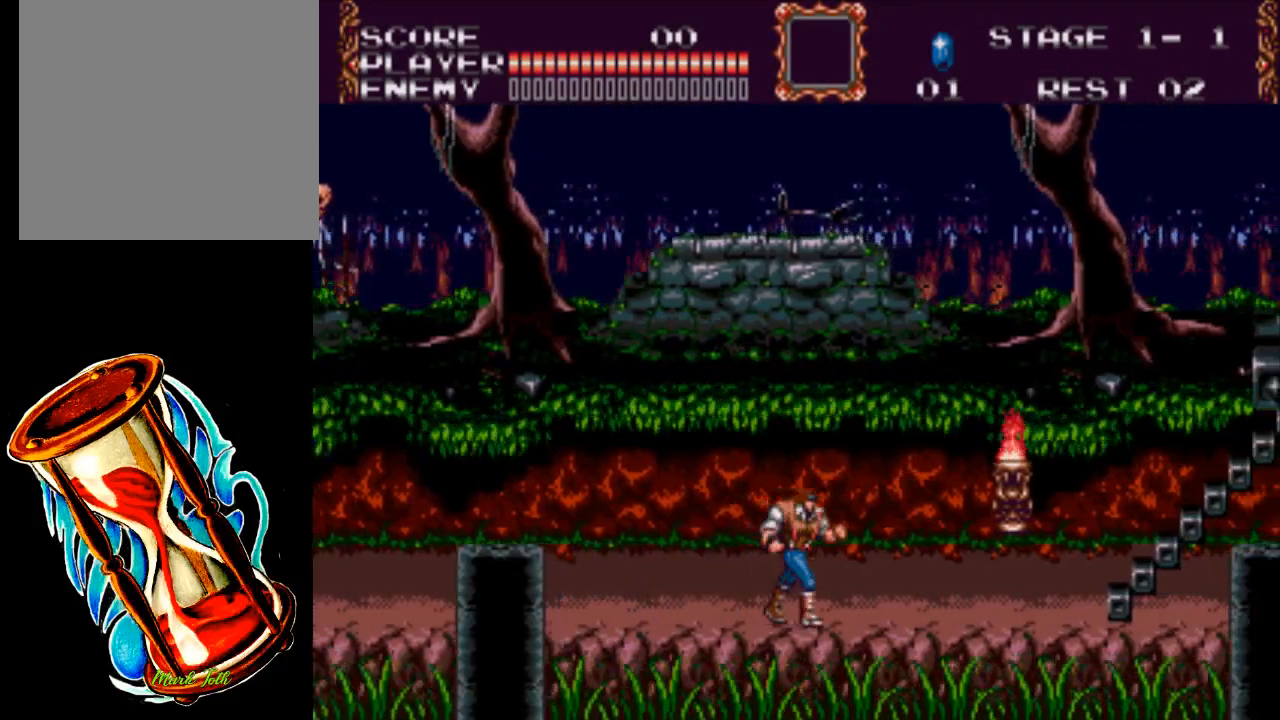
Gameplay with a controller (Xbox layout); each line is a JSON object with the inputs held at the frame after it. "events" lists button and stick changes between this image and that frame as [ms after this image, input, new state], when the widget could be followed in between. Not read: left_stick right_stick.
{"buttons": ["X", "DPAD_RIGHT"], "events": [[117, "A", "down"], [283, "A", "up"], [383, "X", "down"]]}
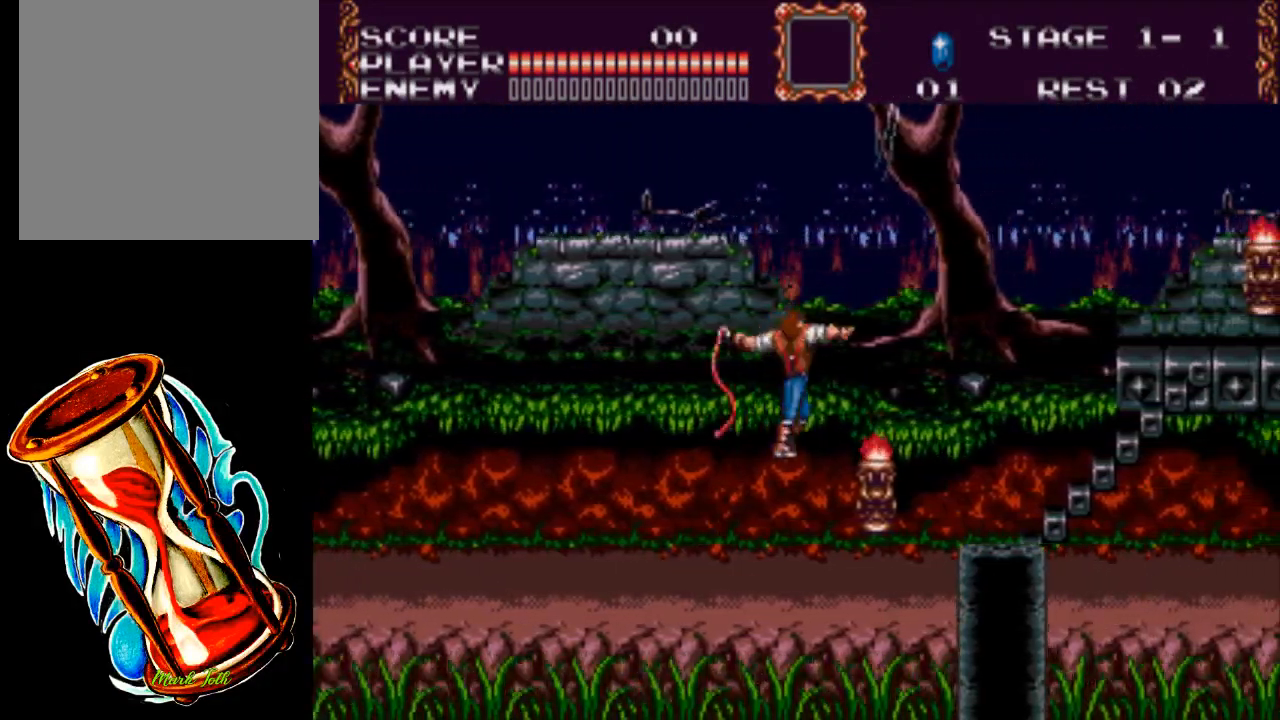
{"buttons": ["A", "DPAD_UP", "DPAD_RIGHT"], "events": [[183, "X", "up"], [483, "A", "down"], [483, "DPAD_UP", "down"]]}
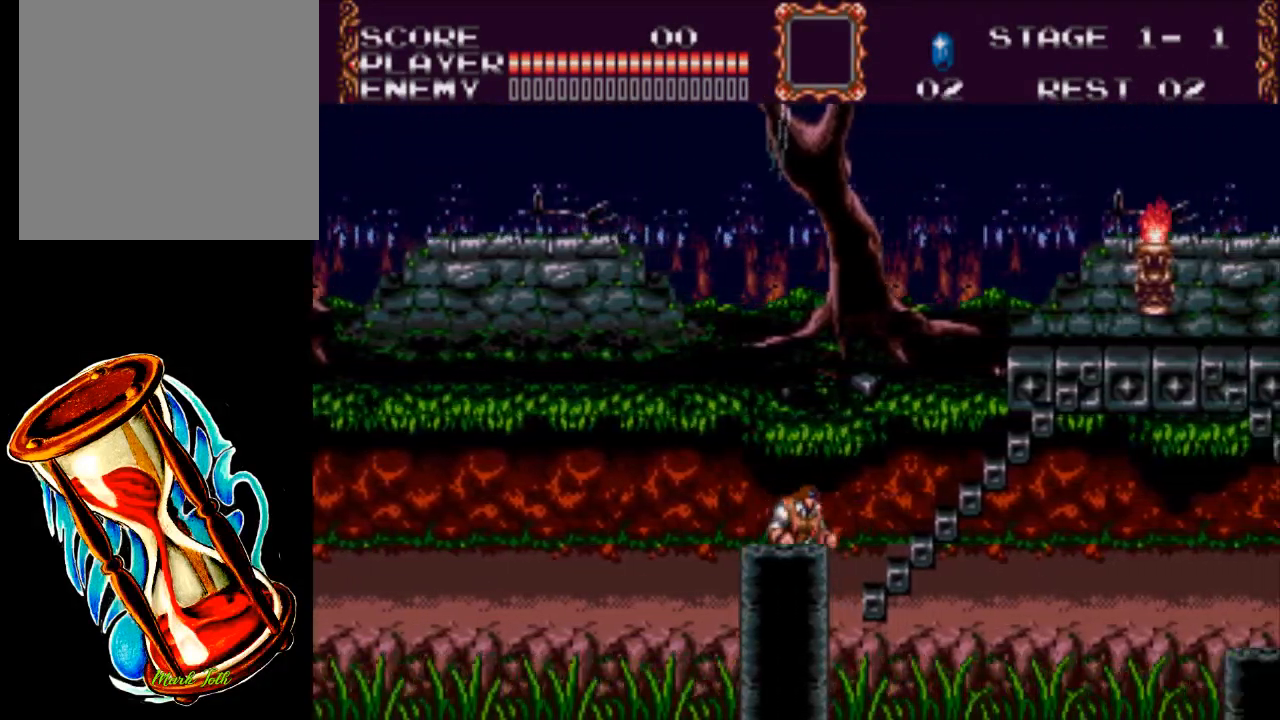
{"buttons": ["DPAD_UP", "DPAD_RIGHT"], "events": [[183, "A", "up"]]}
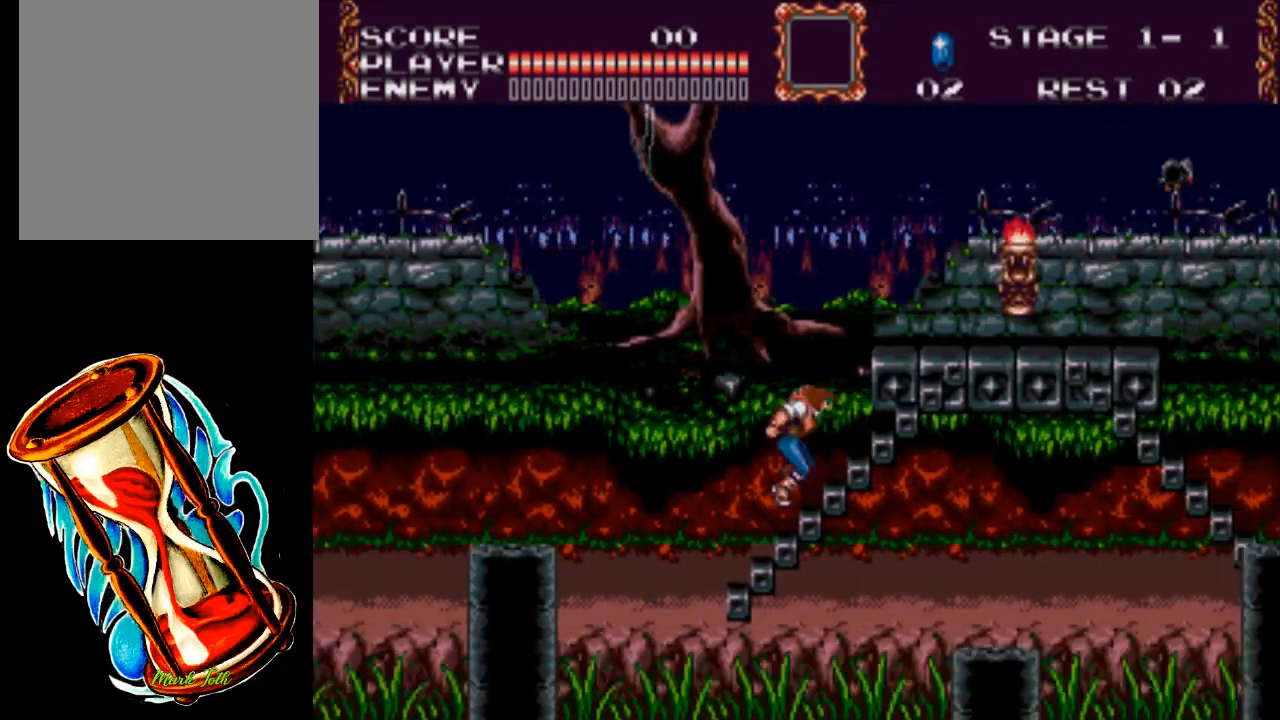
{"buttons": ["A", "DPAD_UP", "DPAD_RIGHT"], "events": [[467, "A", "down"]]}
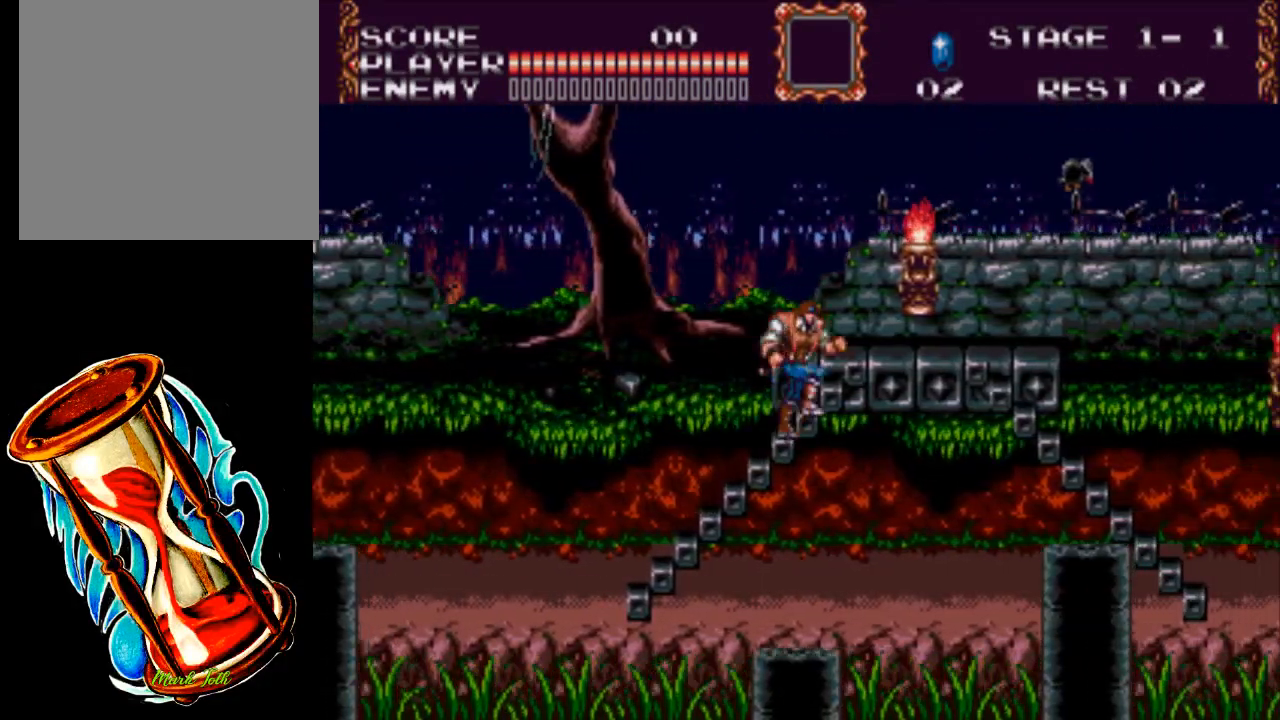
{"buttons": ["X"], "events": [[200, "A", "up"], [300, "DPAD_UP", "up"], [467, "X", "down"], [500, "DPAD_RIGHT", "up"]]}
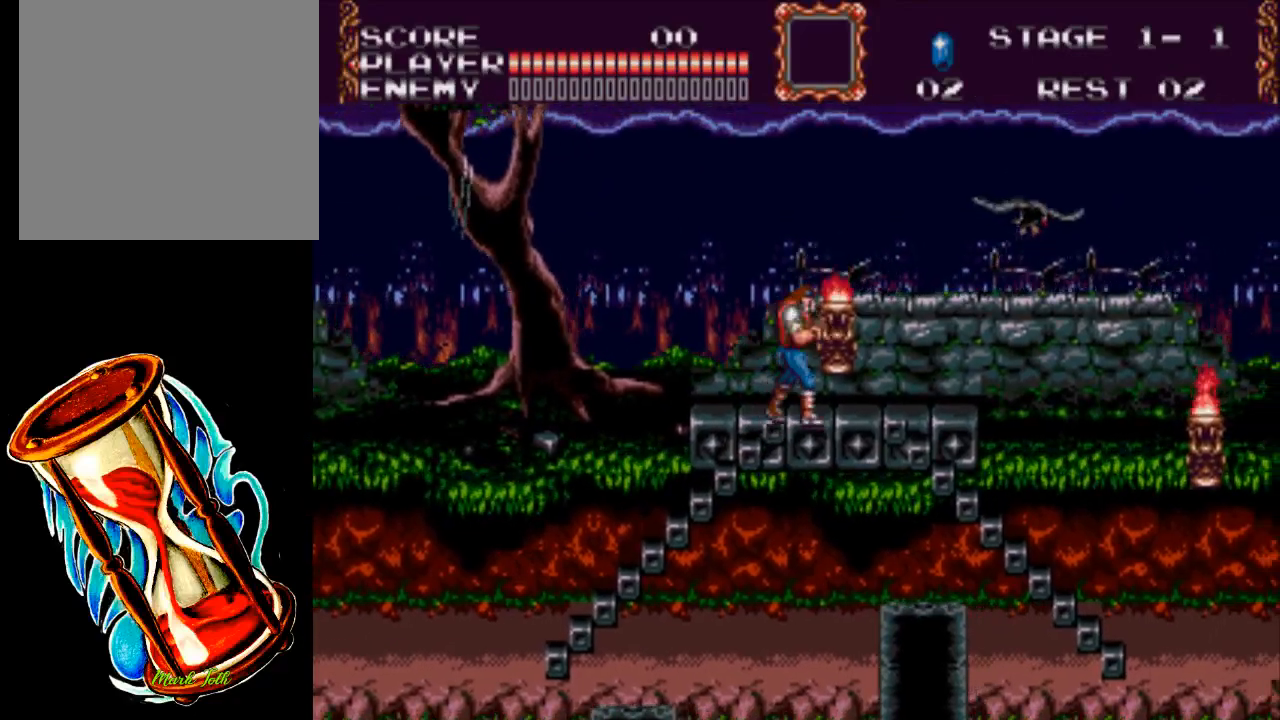
{"buttons": ["DPAD_RIGHT"], "events": [[367, "DPAD_RIGHT", "down"], [367, "X", "up"]]}
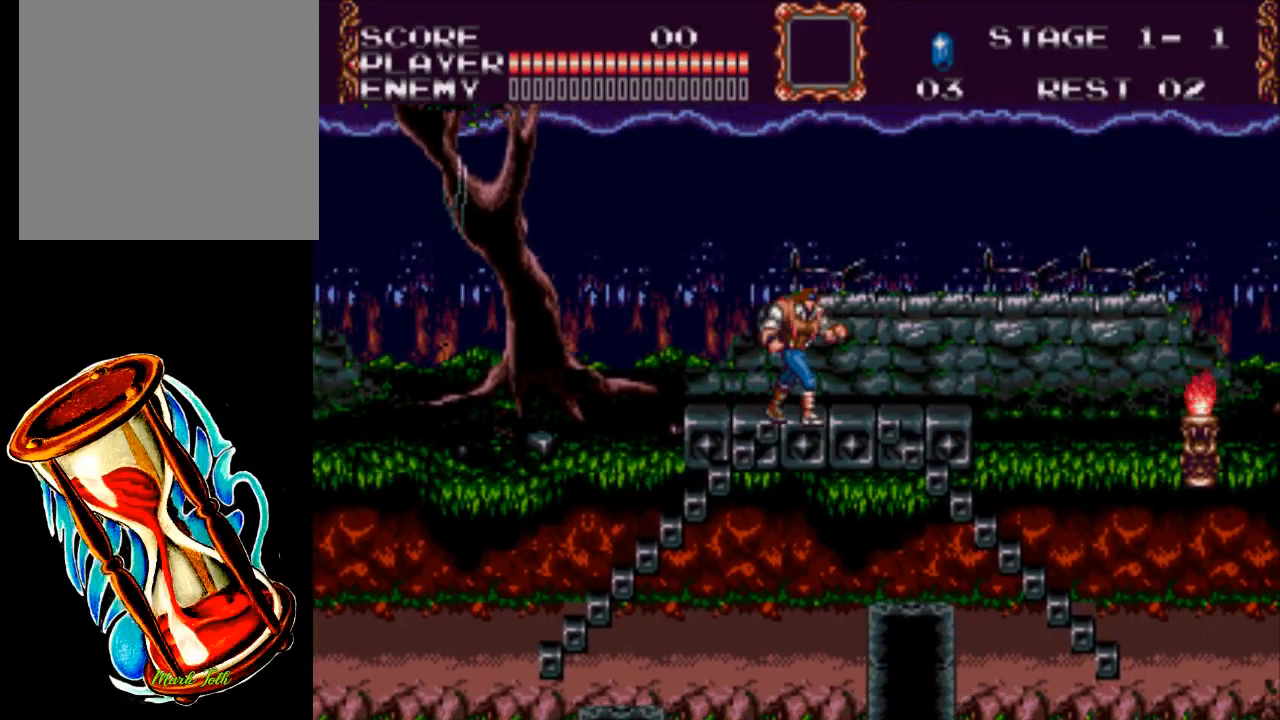
{"buttons": ["DPAD_RIGHT"], "events": []}
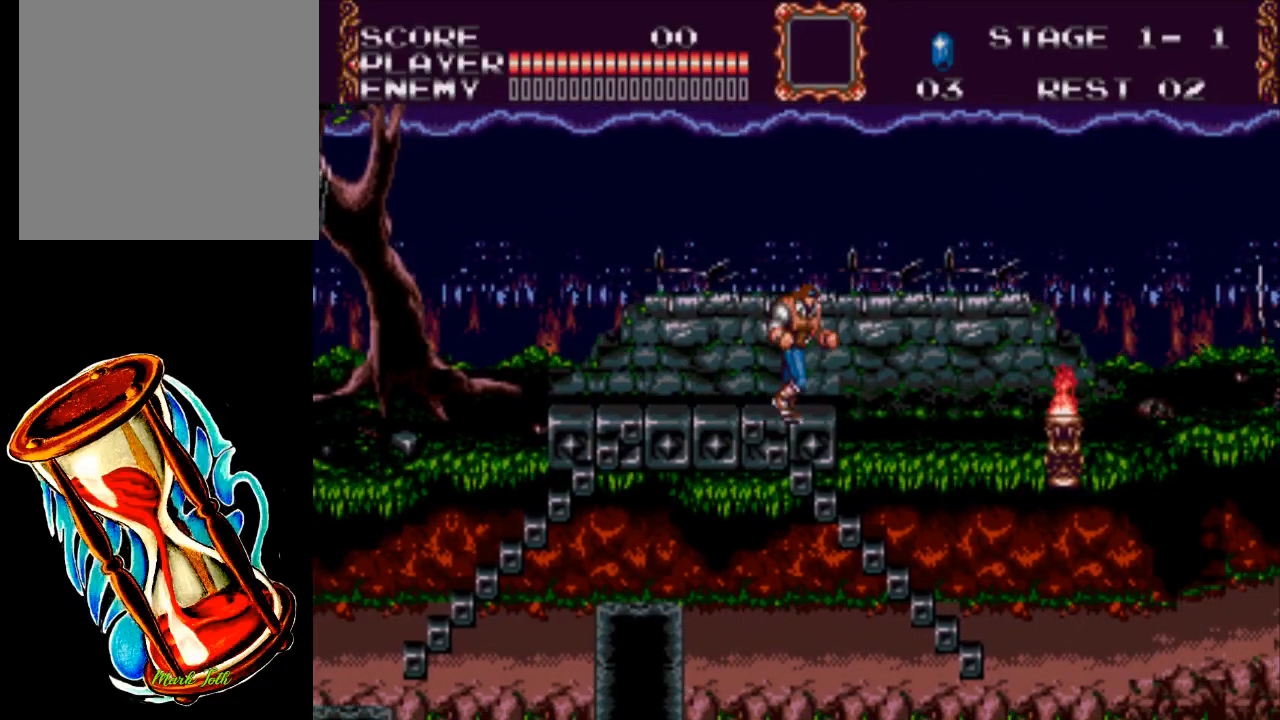
{"buttons": ["X", "DPAD_RIGHT"], "events": [[50, "A", "down"], [217, "A", "up"], [483, "X", "down"]]}
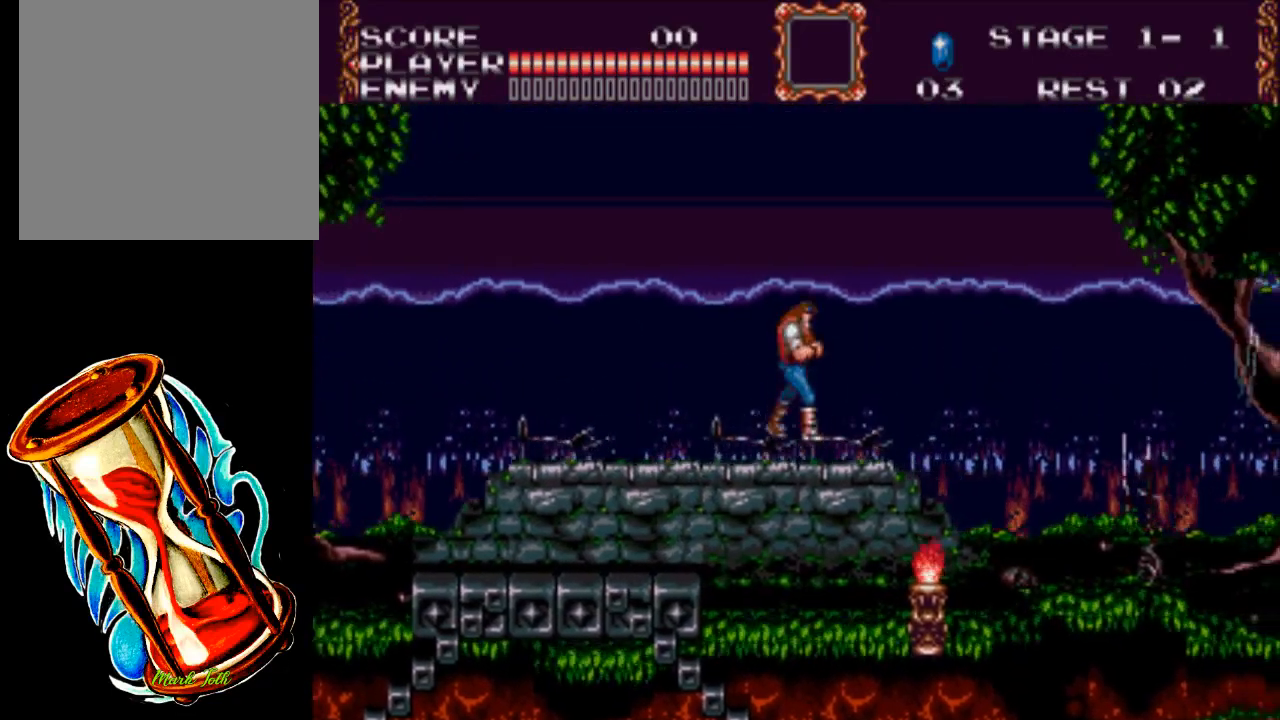
{"buttons": ["DPAD_RIGHT"], "events": [[350, "X", "up"]]}
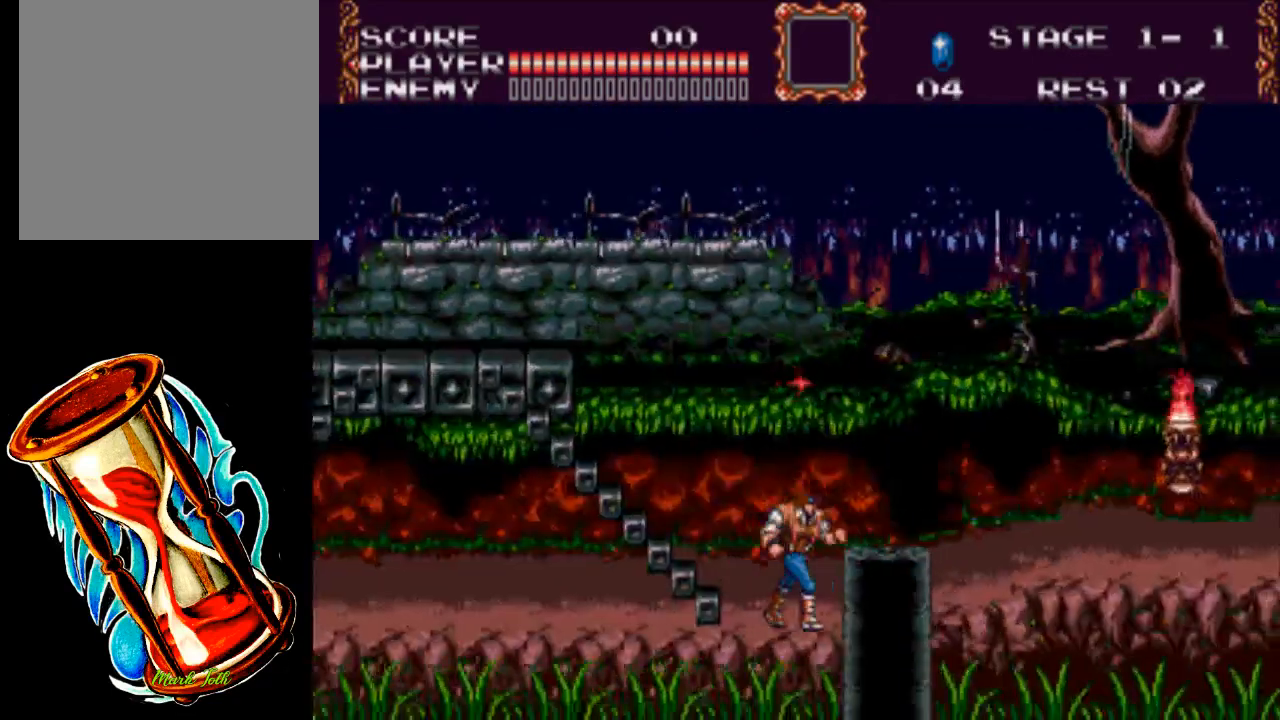
{"buttons": ["DPAD_RIGHT"], "events": []}
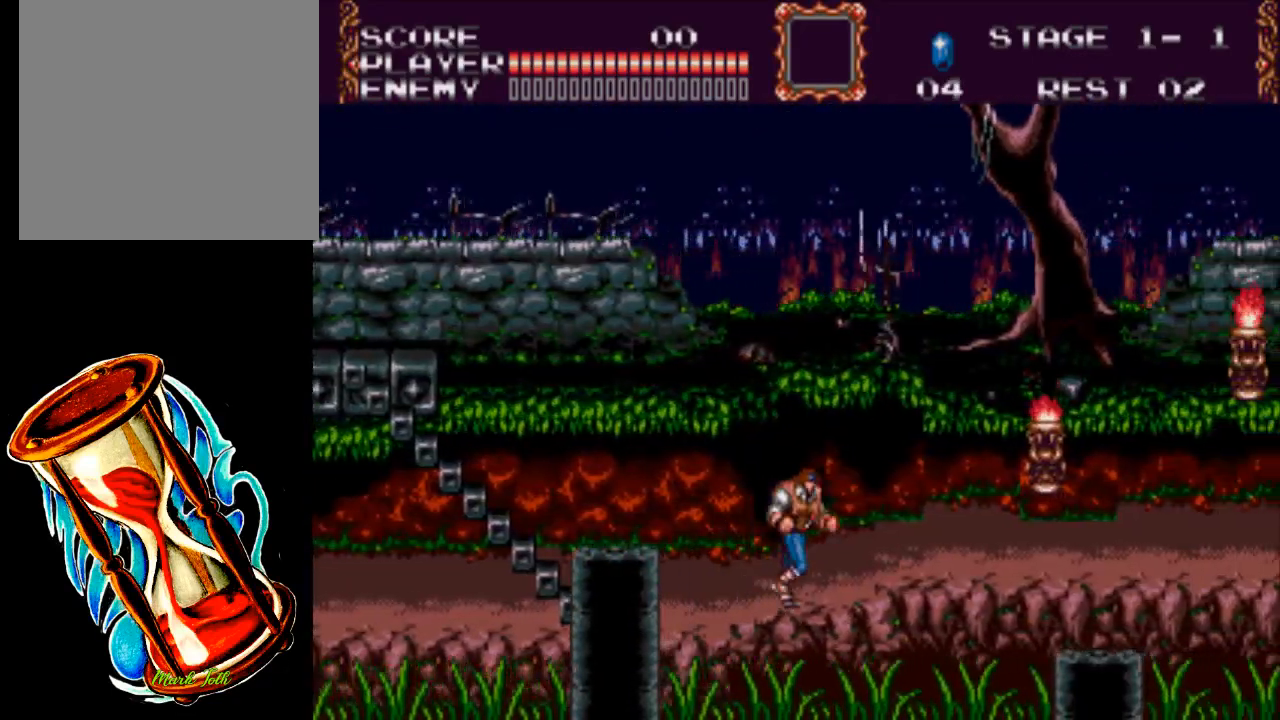
{"buttons": ["A", "DPAD_RIGHT"], "events": [[467, "A", "down"]]}
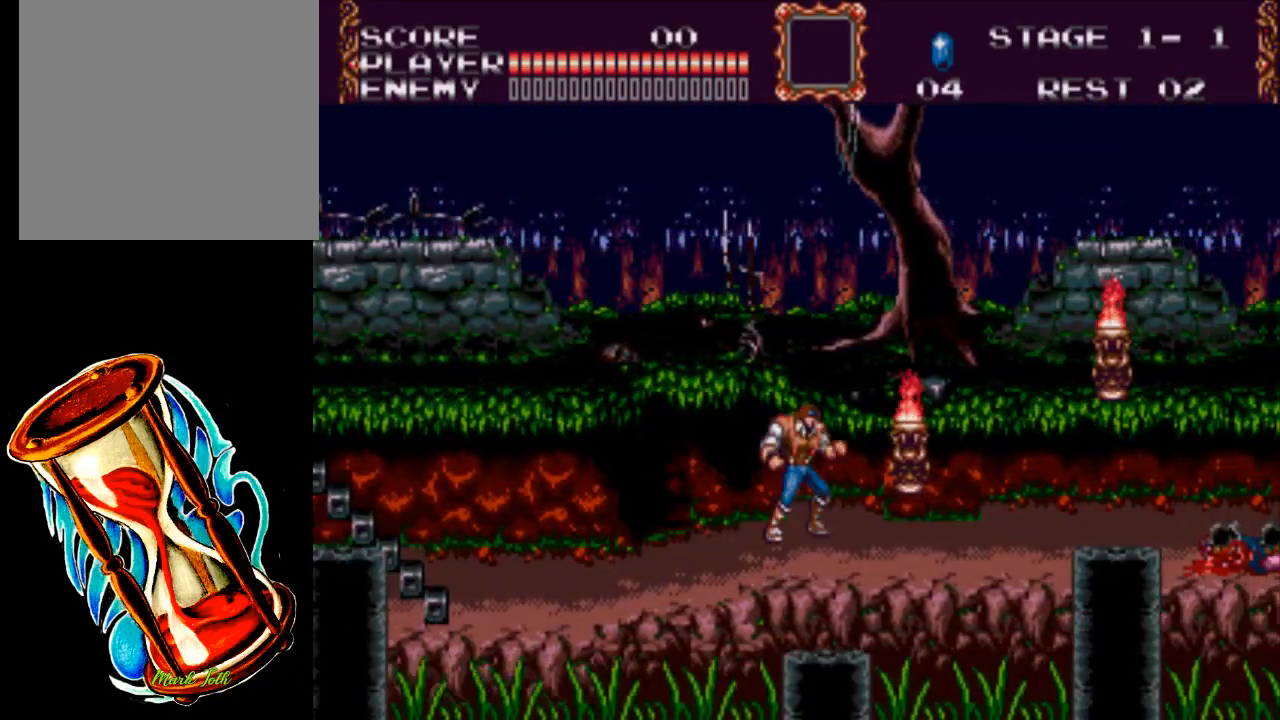
{"buttons": ["DPAD_RIGHT"], "events": [[33, "DPAD_DOWN", "down"], [133, "A", "up"], [200, "X", "down"], [433, "DPAD_DOWN", "up"], [433, "X", "up"]]}
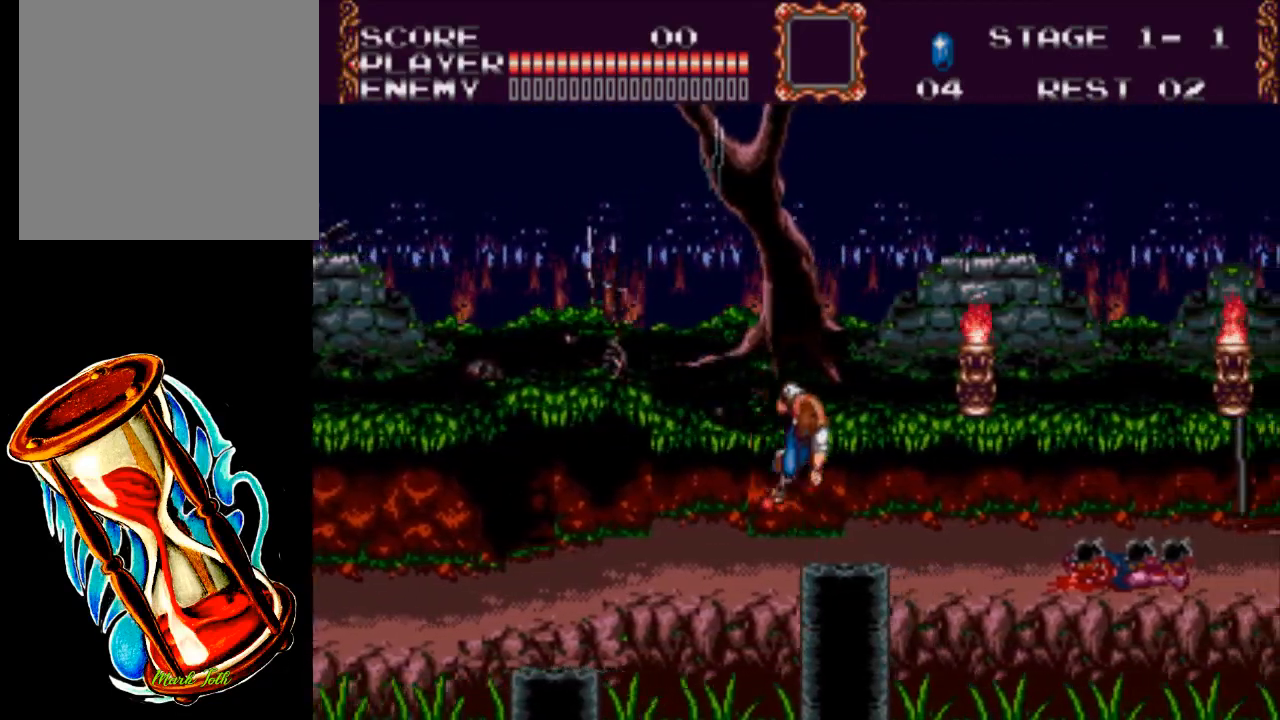
{"buttons": ["DPAD_RIGHT"], "events": []}
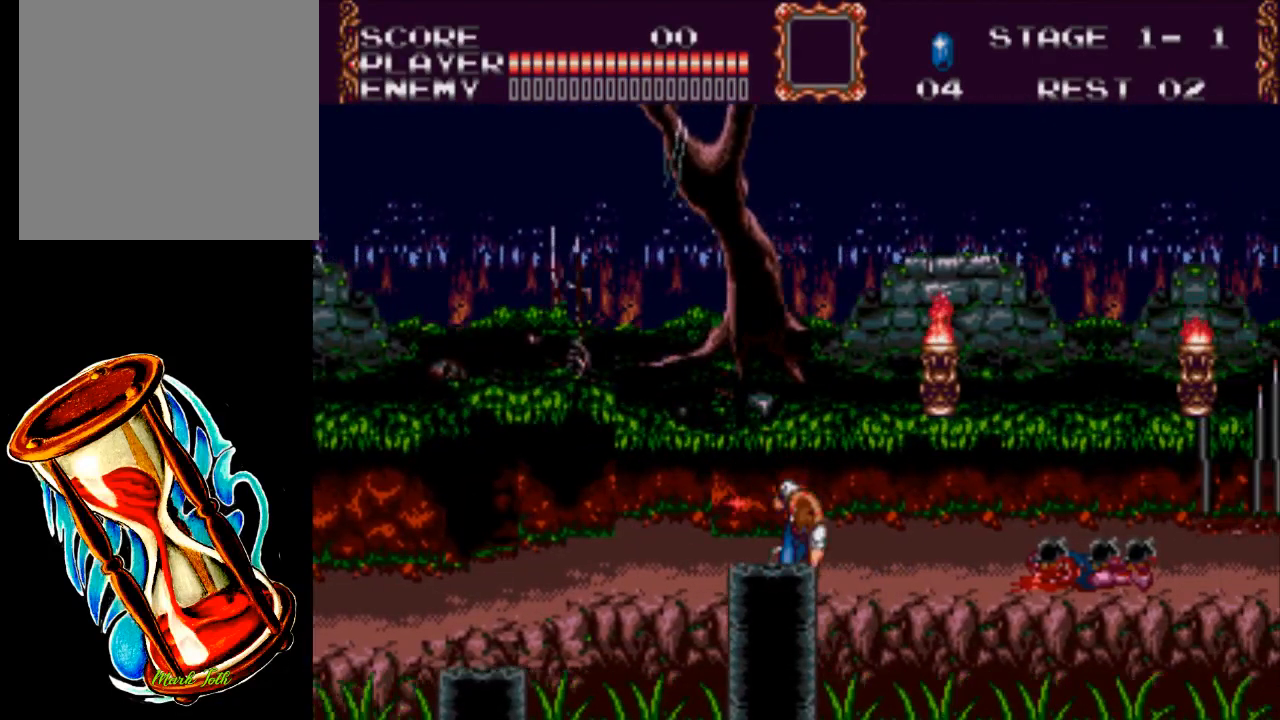
{"buttons": ["X", "DPAD_RIGHT"], "events": [[150, "A", "down"], [283, "A", "up"], [350, "X", "down"]]}
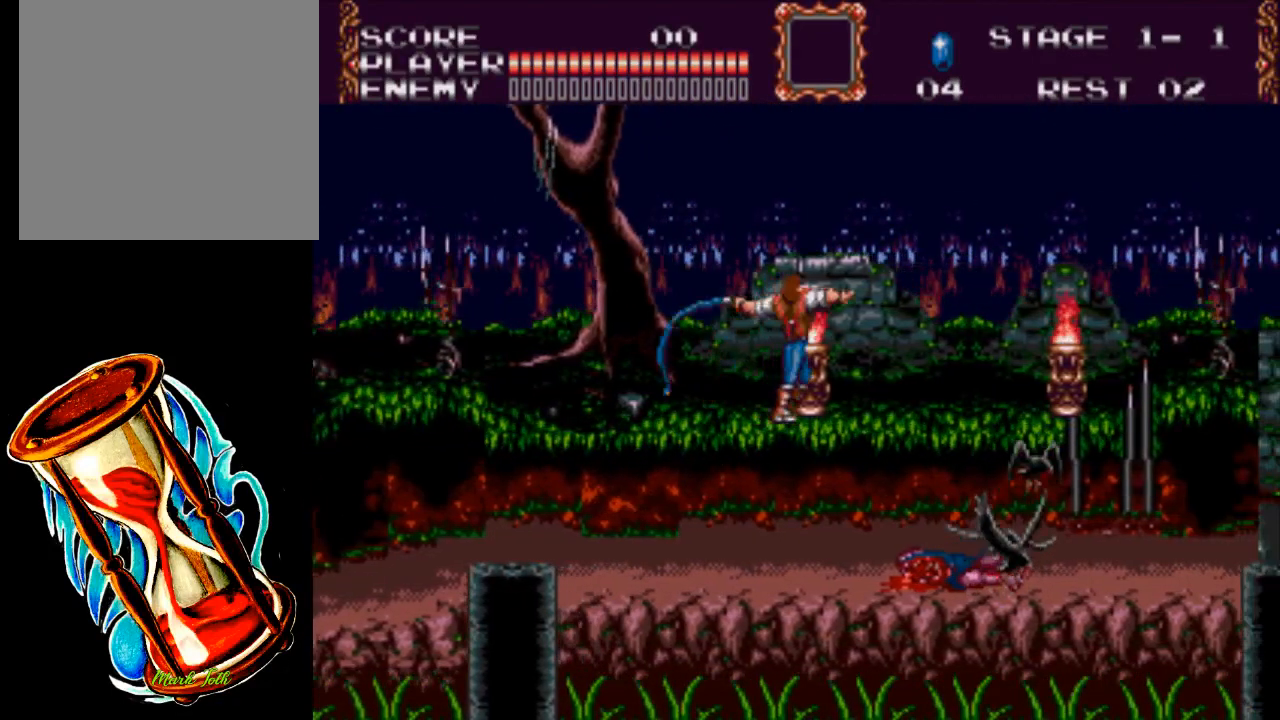
{"buttons": ["DPAD_RIGHT"], "events": [[150, "X", "up"]]}
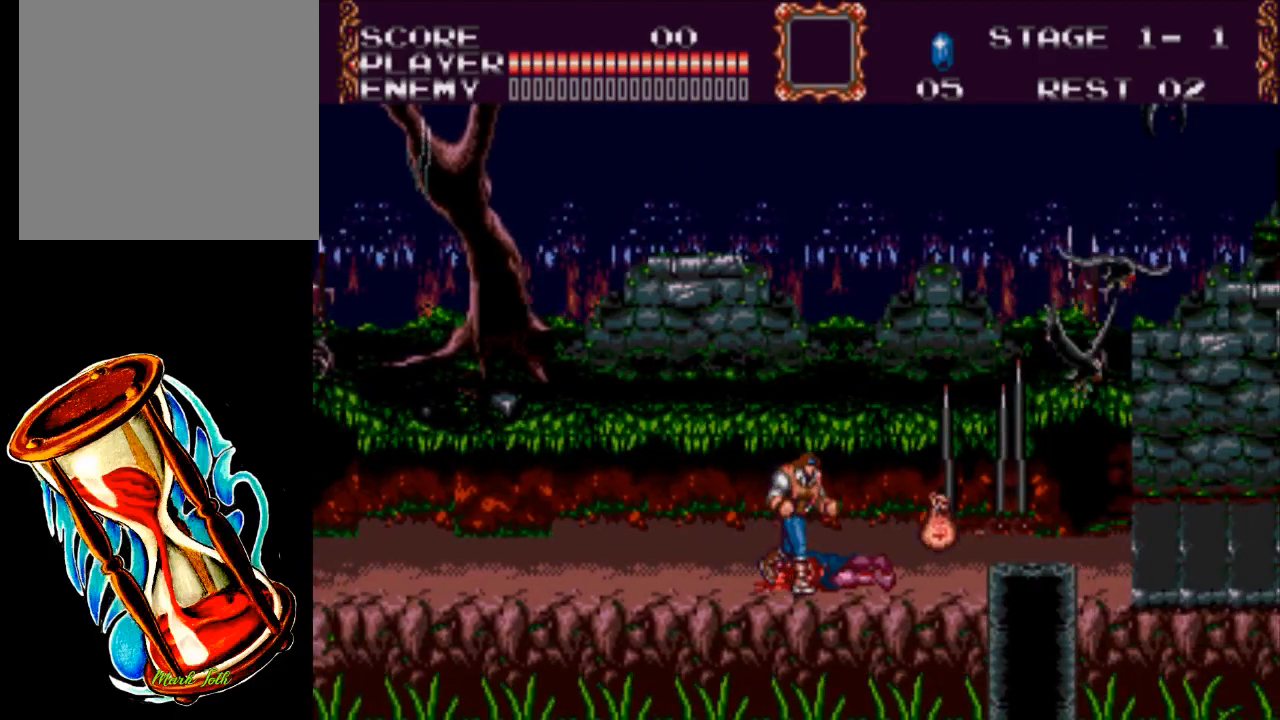
{"buttons": ["DPAD_RIGHT"], "events": []}
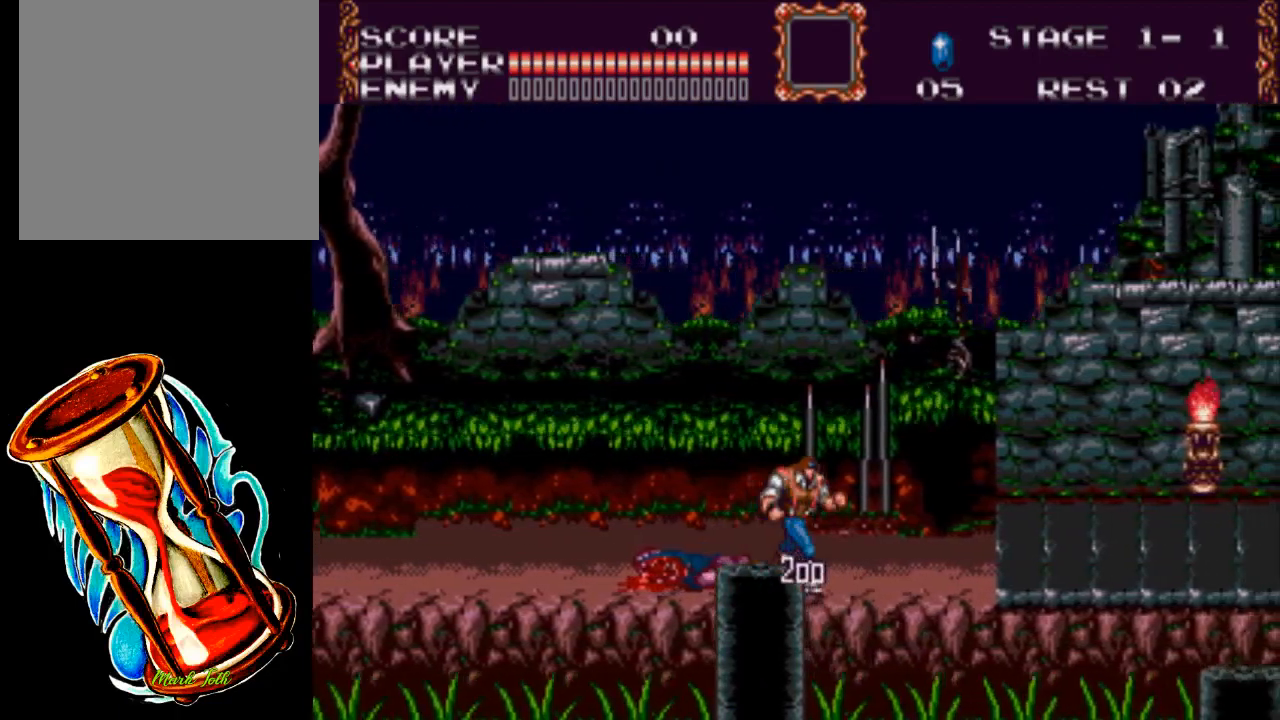
{"buttons": ["DPAD_RIGHT"], "events": []}
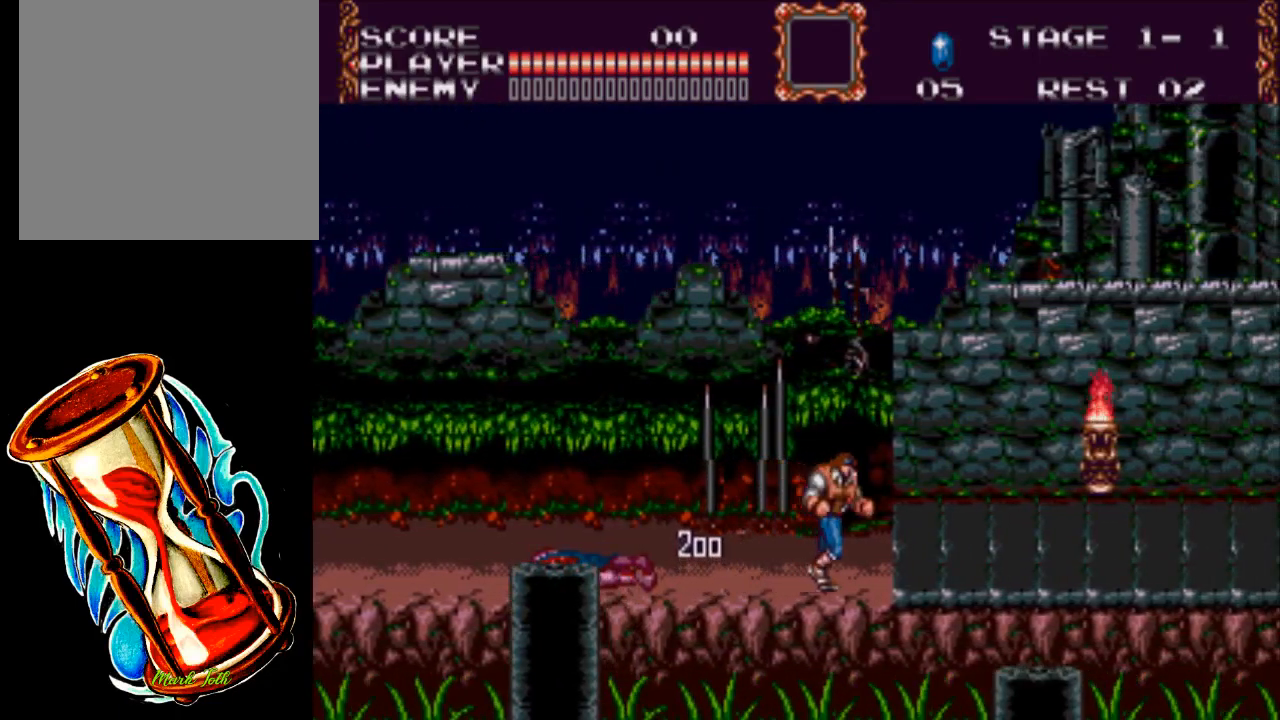
{"buttons": ["X", "DPAD_RIGHT"], "events": [[133, "A", "down"], [267, "A", "up"], [400, "X", "down"]]}
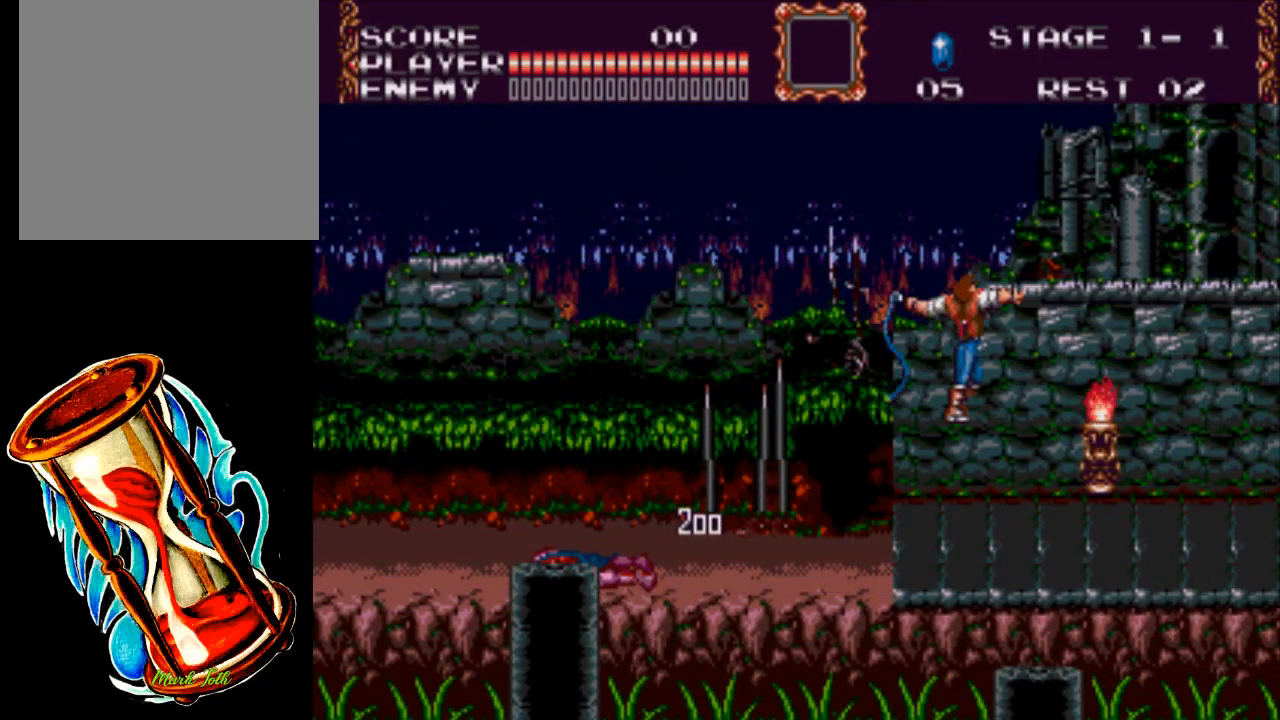
{"buttons": ["DPAD_RIGHT"], "events": [[133, "X", "up"]]}
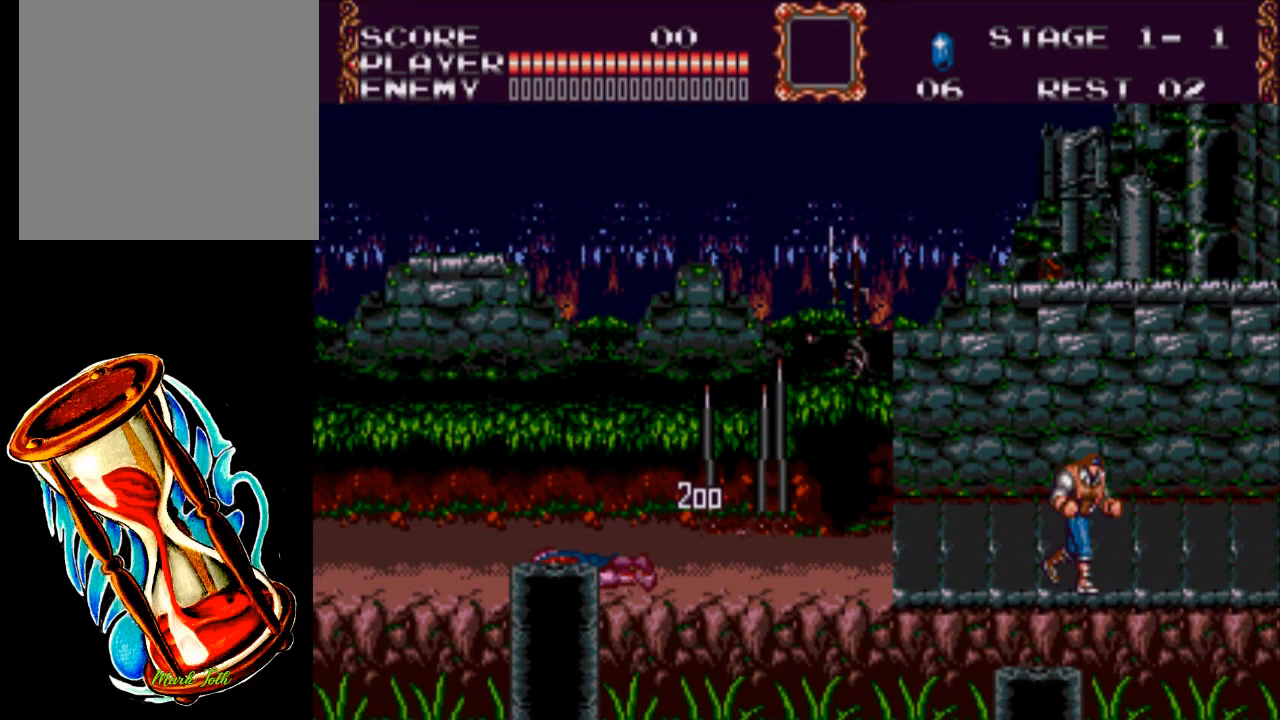
{"buttons": ["DPAD_RIGHT"], "events": []}
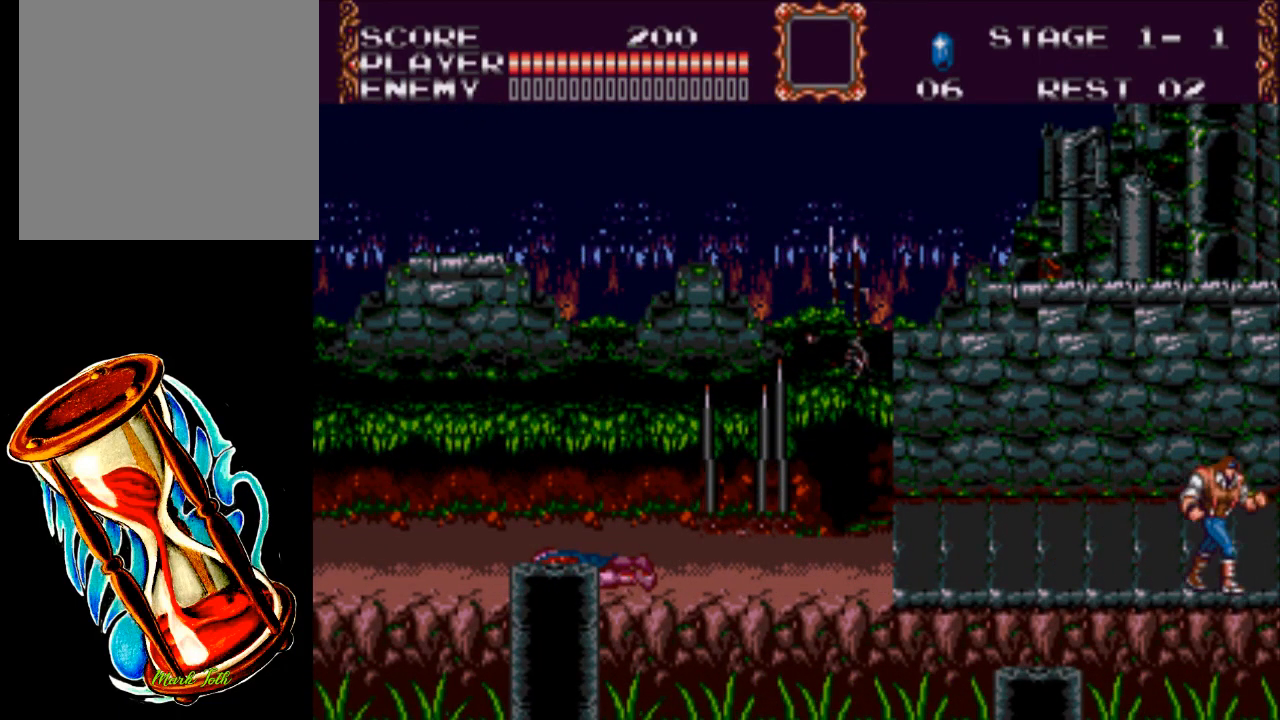
{"buttons": ["DPAD_RIGHT"], "events": []}
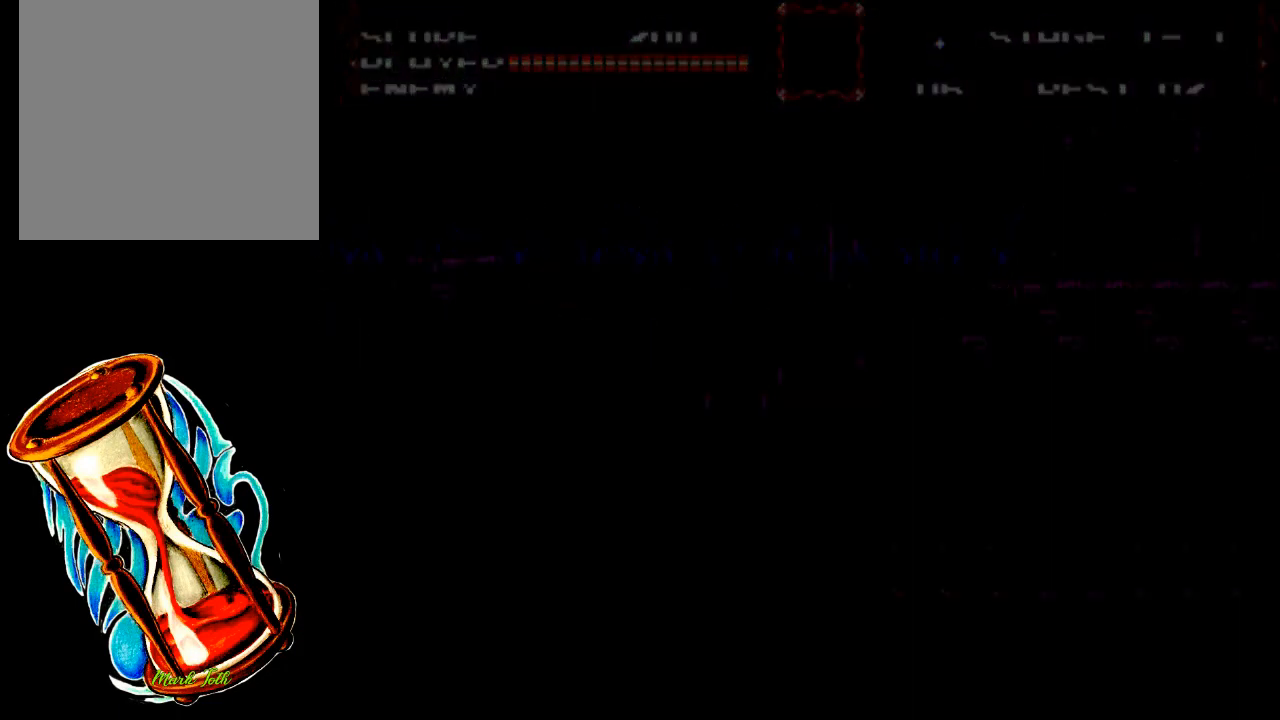
{"buttons": ["DPAD_RIGHT"], "events": []}
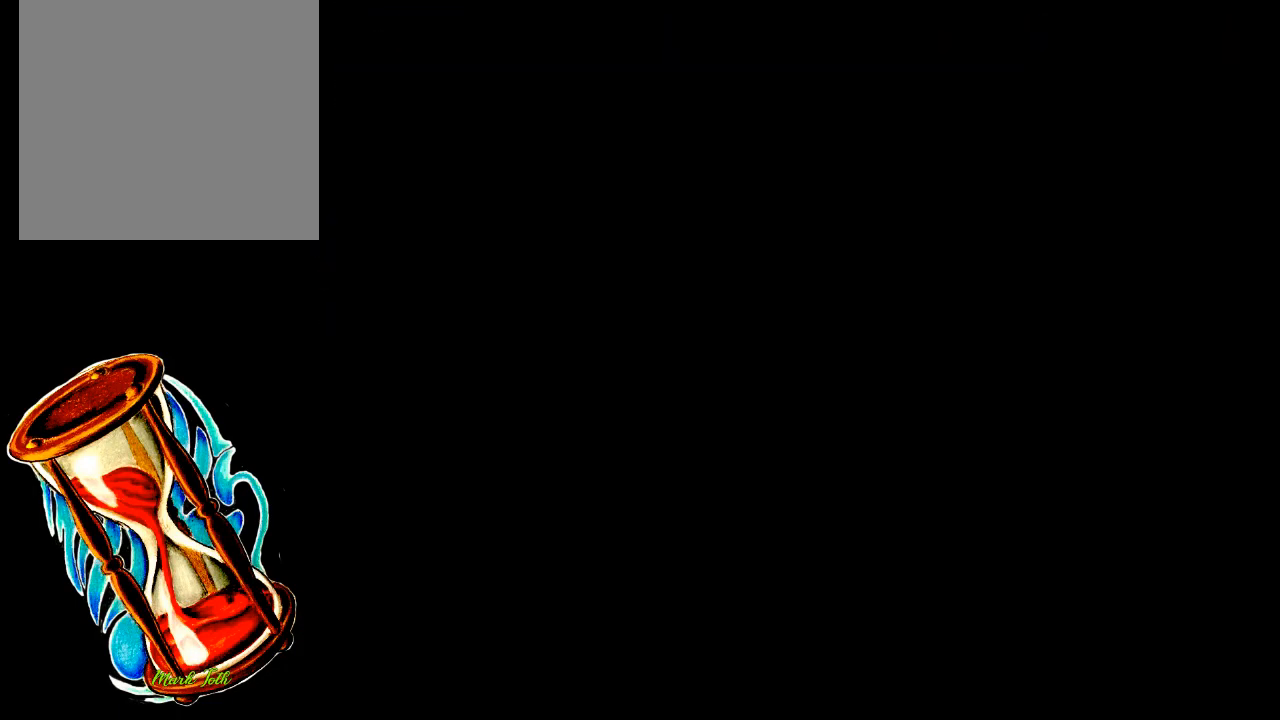
{"buttons": ["DPAD_RIGHT"], "events": []}
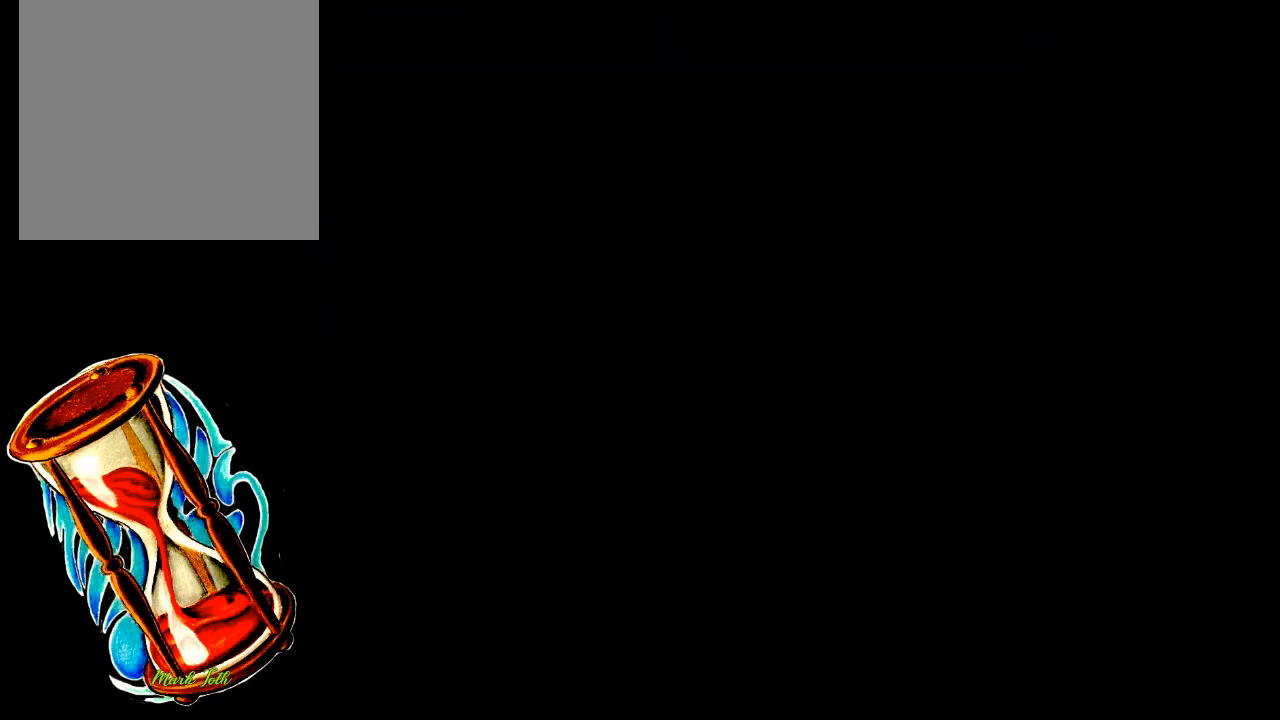
{"buttons": ["DPAD_RIGHT"], "events": []}
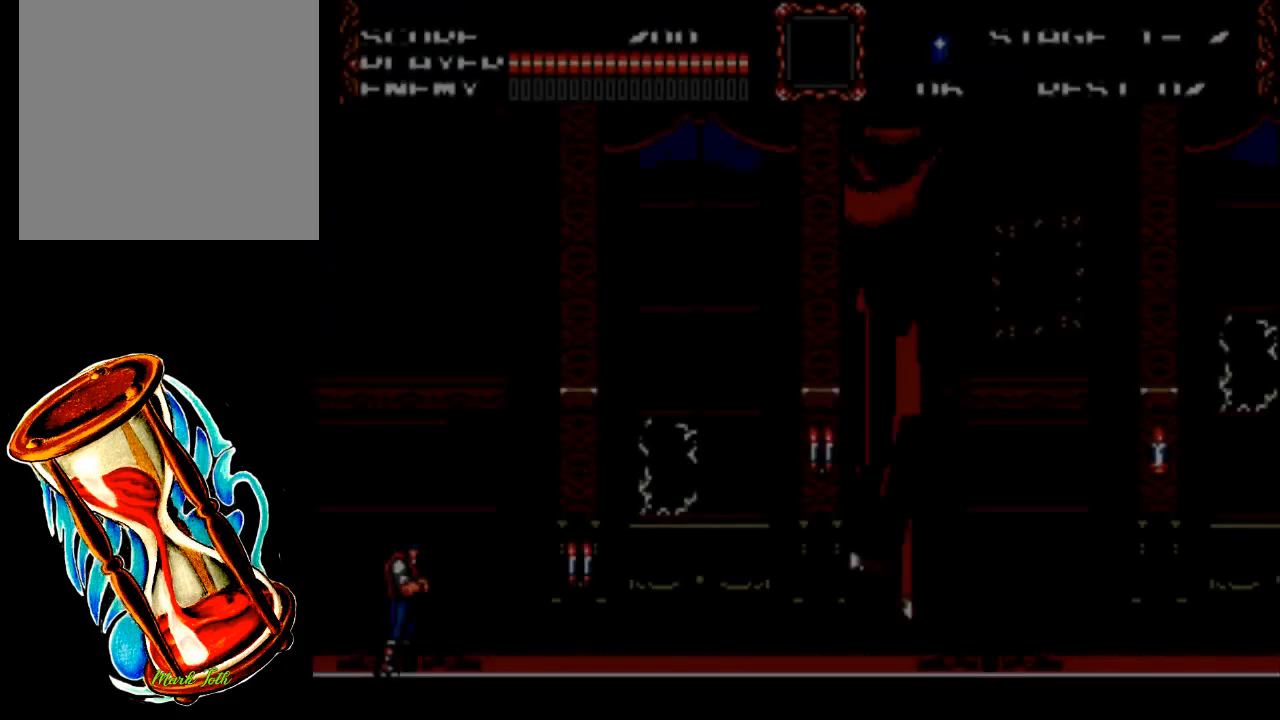
{"buttons": ["DPAD_DOWN"], "events": [[267, "A", "down"], [333, "DPAD_DOWN", "down"], [367, "DPAD_RIGHT", "up"], [400, "A", "up"]]}
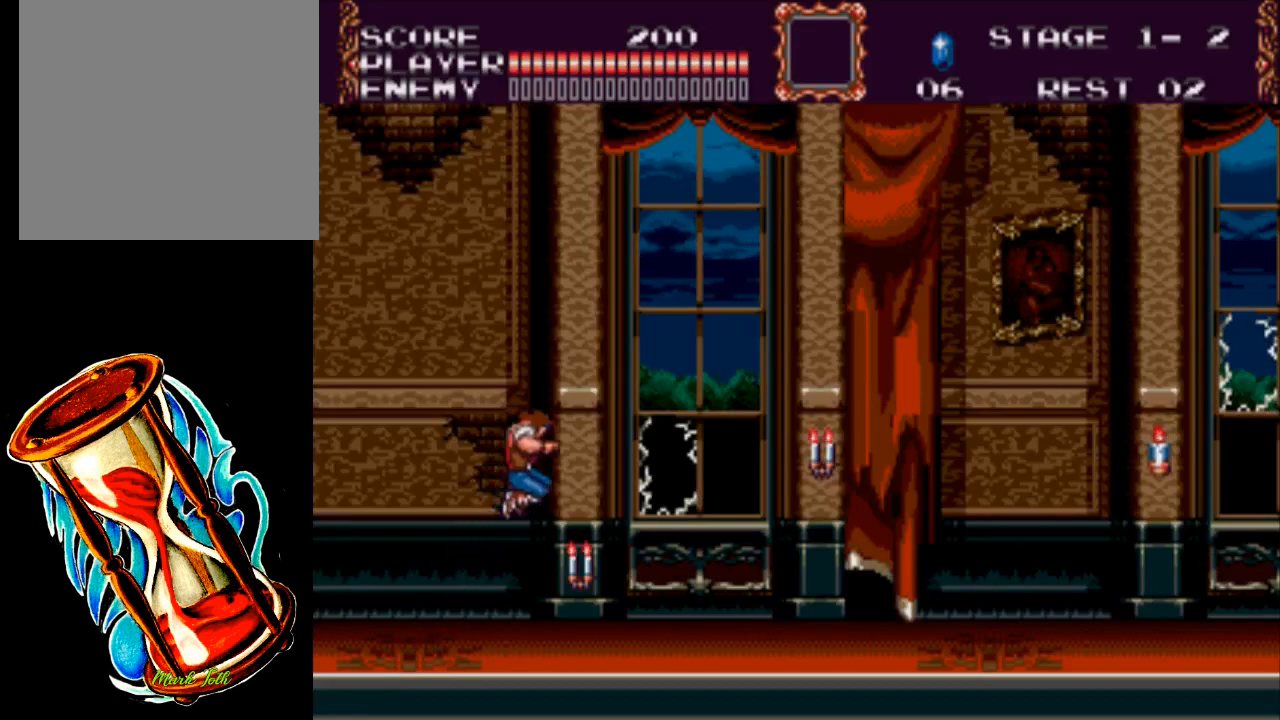
{"buttons": ["DPAD_RIGHT"], "events": [[33, "X", "down"], [200, "DPAD_RIGHT", "down"], [333, "DPAD_DOWN", "up"], [333, "X", "up"]]}
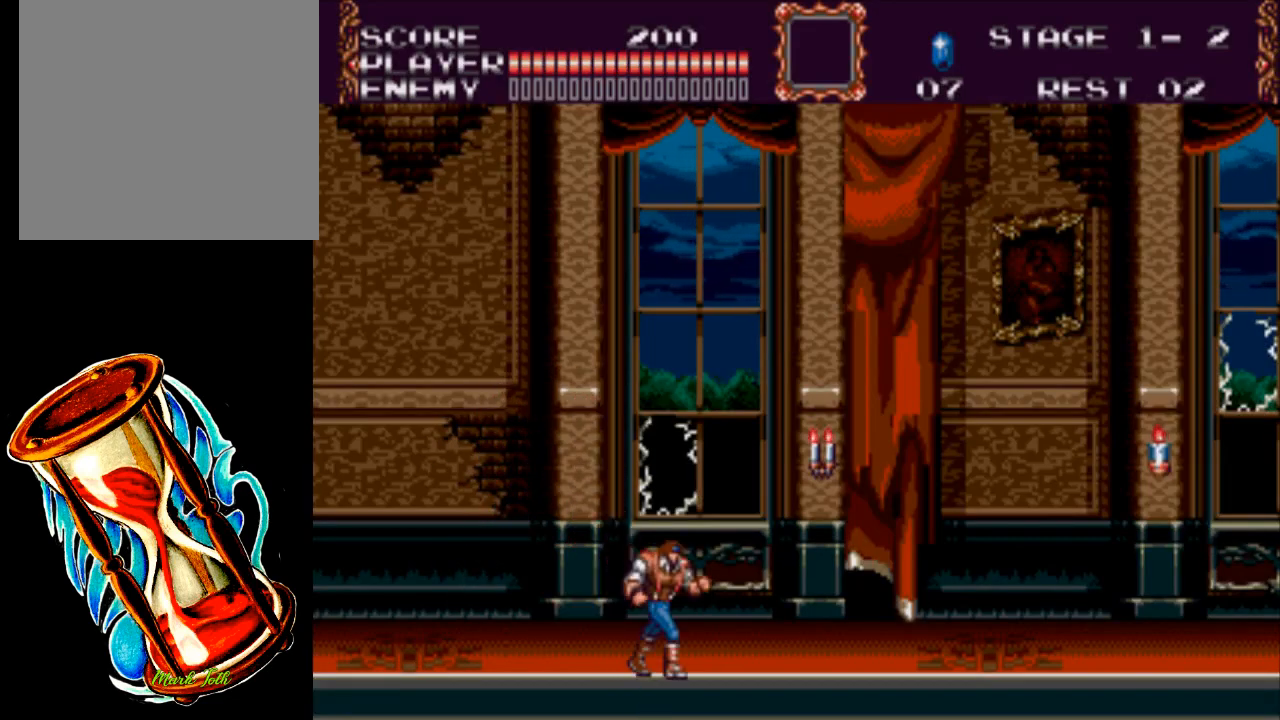
{"buttons": ["X", "DPAD_RIGHT"], "events": [[117, "A", "down"], [250, "X", "down"], [350, "A", "up"]]}
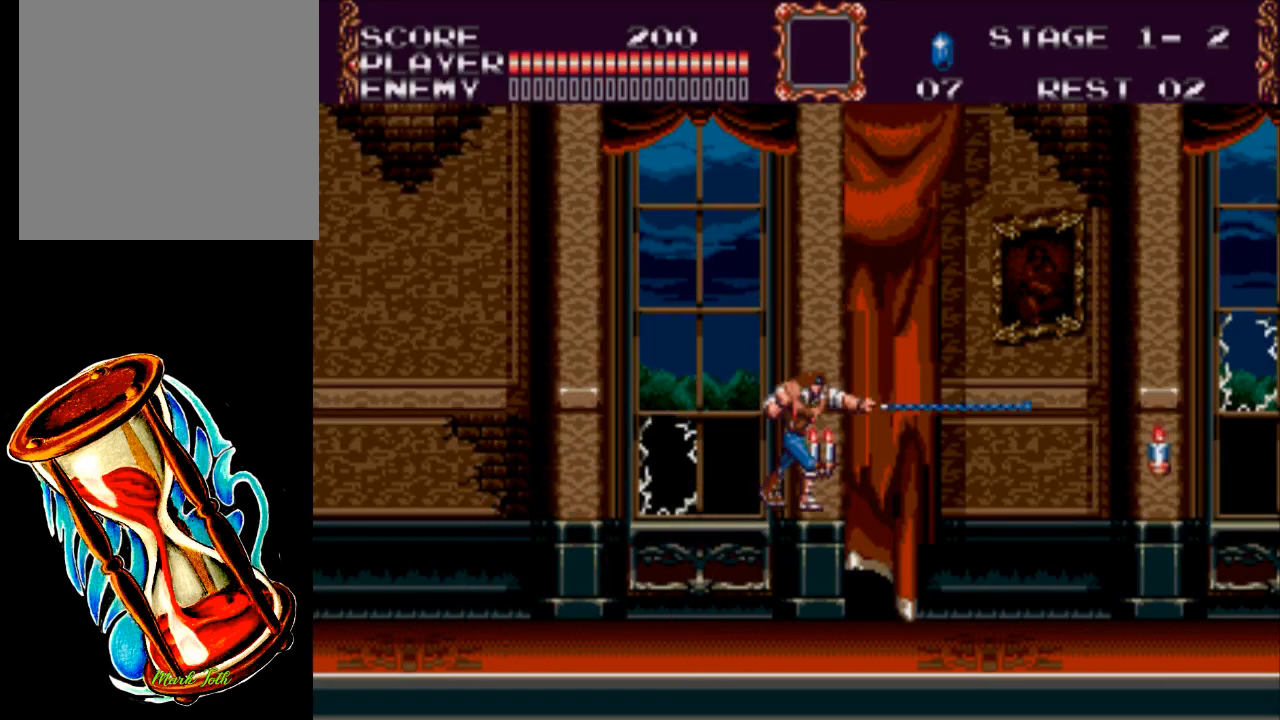
{"buttons": ["DPAD_RIGHT"], "events": [[83, "X", "up"]]}
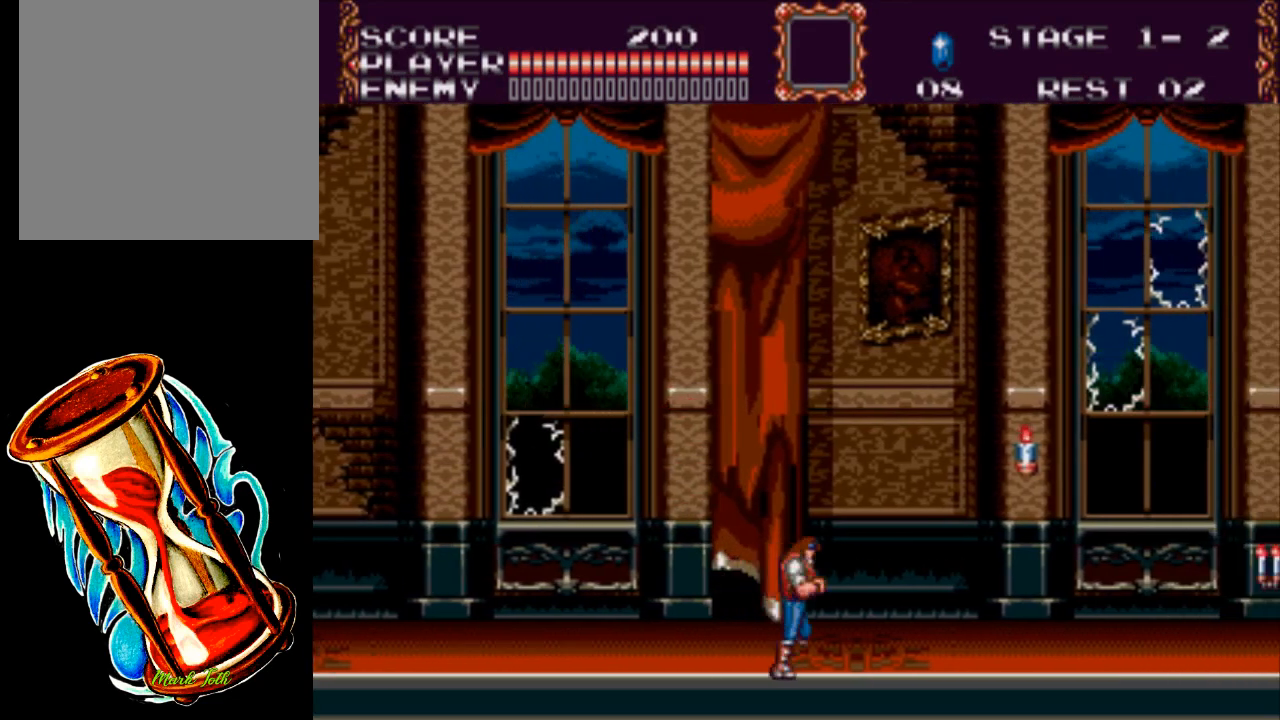
{"buttons": ["A", "DPAD_RIGHT"], "events": [[483, "A", "down"]]}
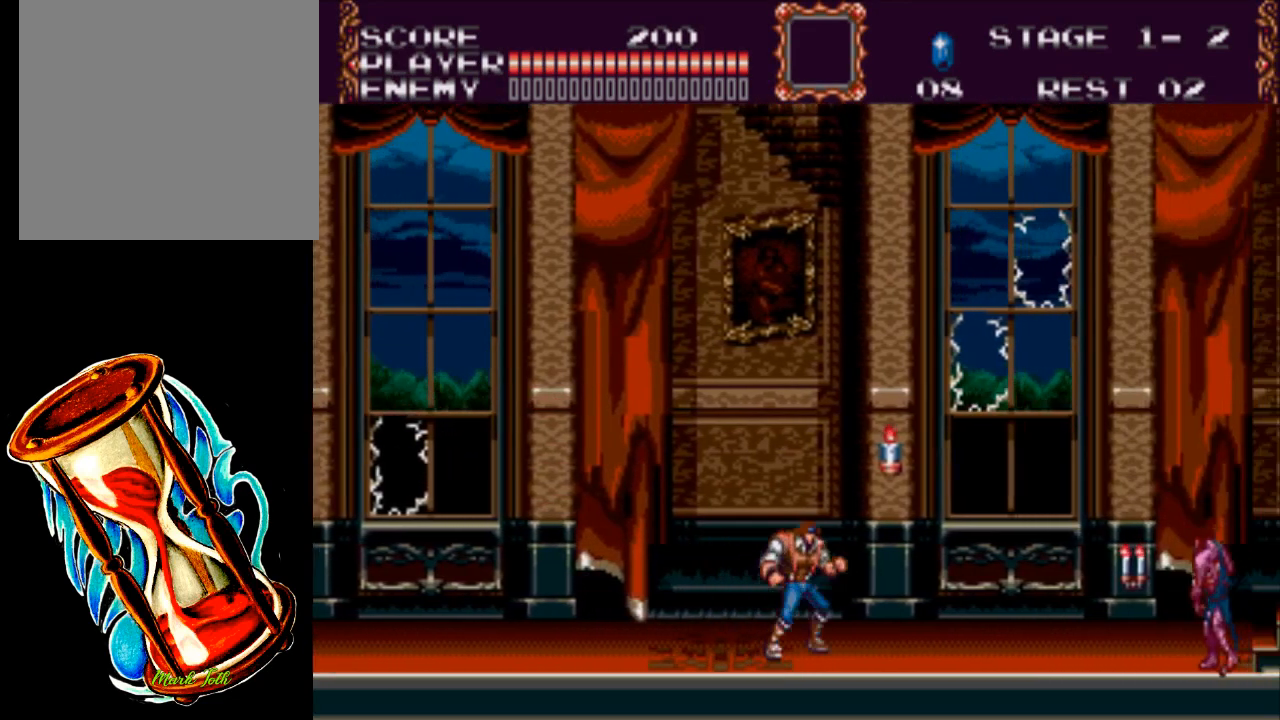
{"buttons": ["X", "DPAD_RIGHT"], "events": [[167, "A", "up"], [317, "X", "down"]]}
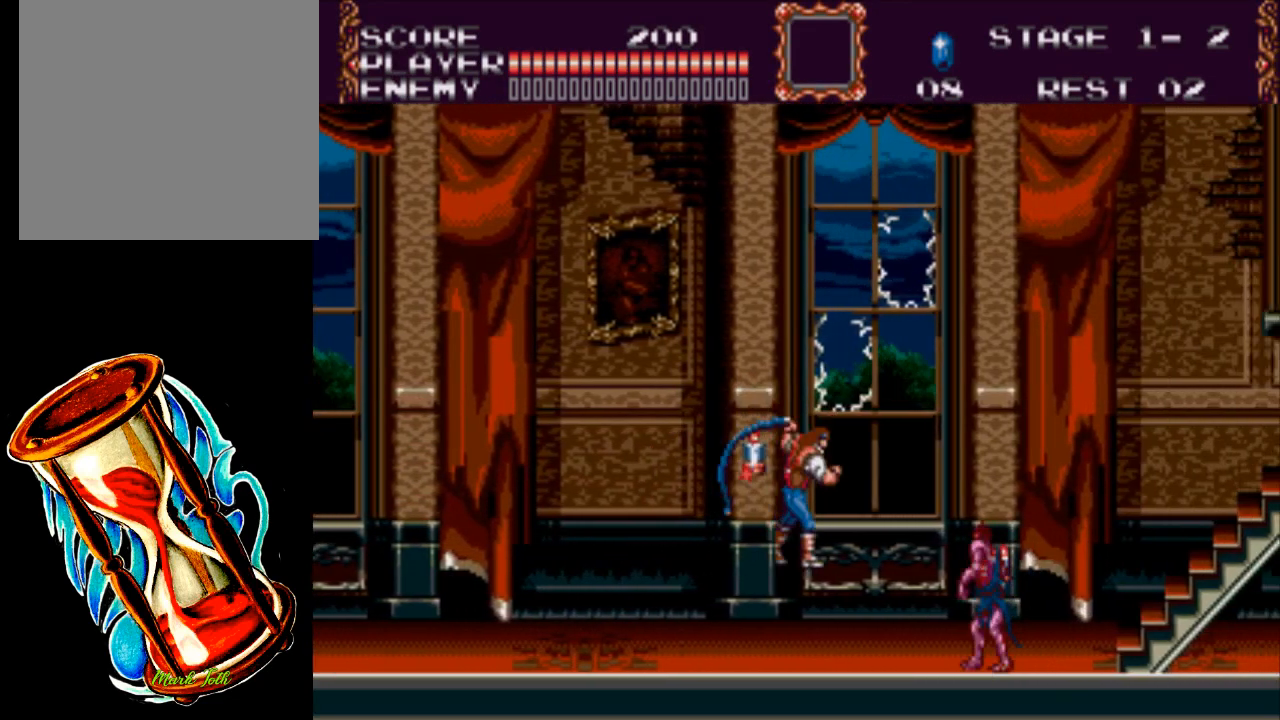
{"buttons": ["DPAD_RIGHT"], "events": [[167, "X", "up"]]}